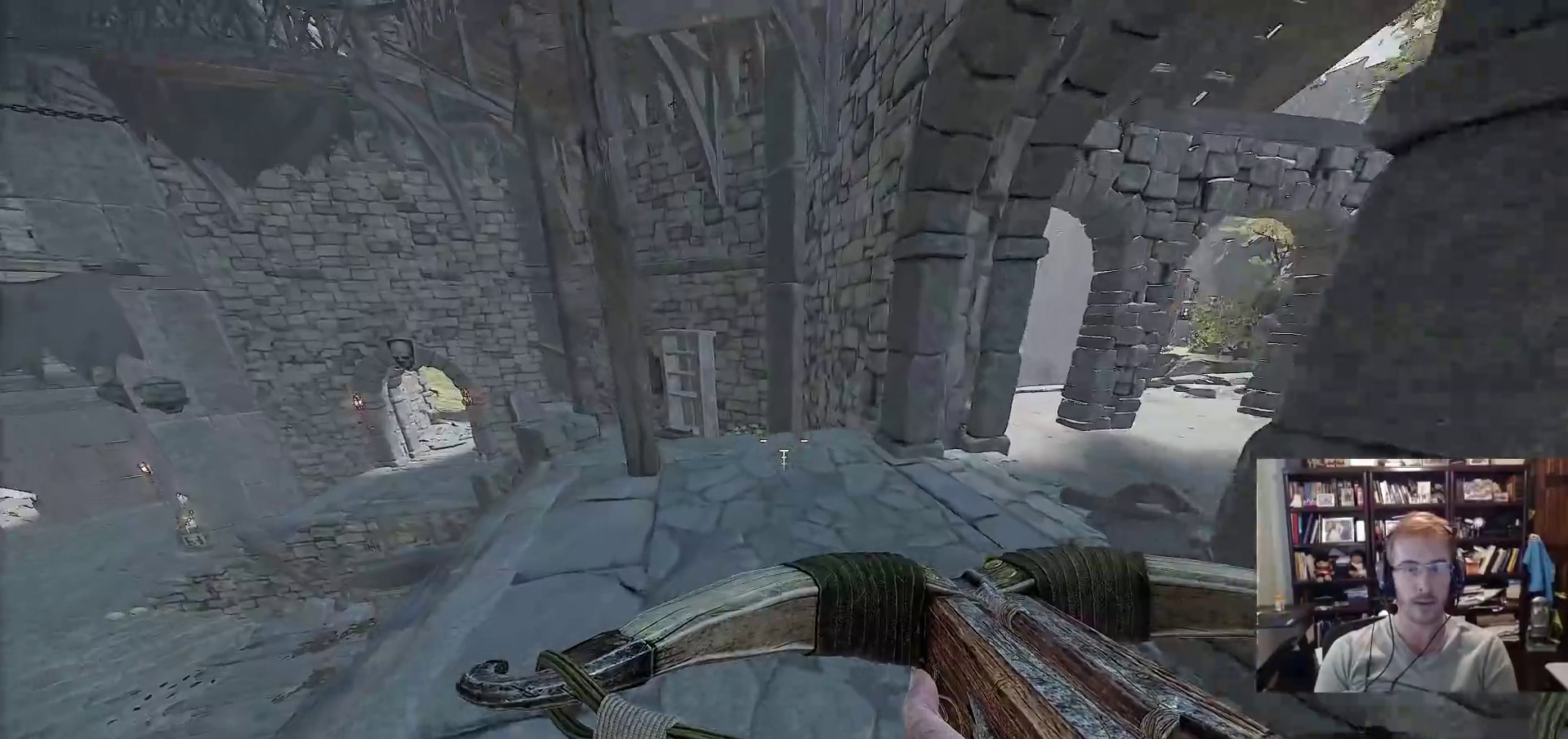
Gameplay with keyboard and mouse; each line is a JSON object with the keys and mouse buttons held at the frame after it. "events" lists presses ("down") and releases ("up") of "1", "2", "3", "4", "5", "a", "alt", "c", "caps_lock", "ctrl", "d", "e", "f", "g", "q", "r", "s", "shift", "space", "t", "tab", "v", "w", "x", "z", "mouse_left", "mouse_wheel" and "mouse_right" between this image and that frame as [ms after this image, input, new state], when the widget could be followed in between. "mouse_left", "mouse_wheel", "mouse_right" = the "left", "wheel", "right" buttons of the "mouse" list. No other keys are recorded. "wheel" means that the mouse wheel is clicked or scrolled. Not read: mouse_move.
{"keys": ["space", "w"], "mouse": [], "events": [[433, "space", "down"]]}
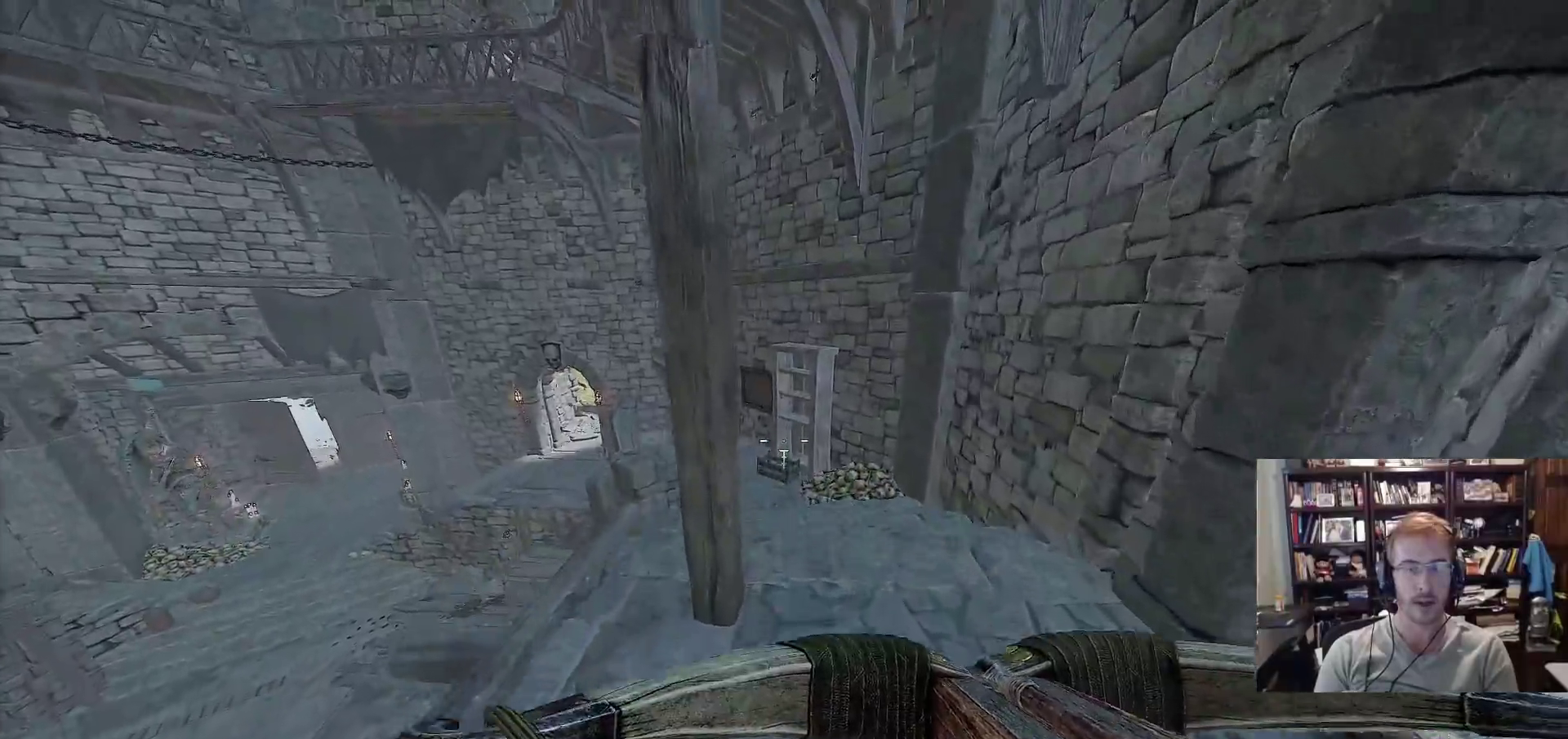
{"keys": ["w"], "mouse": [], "events": [[83, "space", "up"]]}
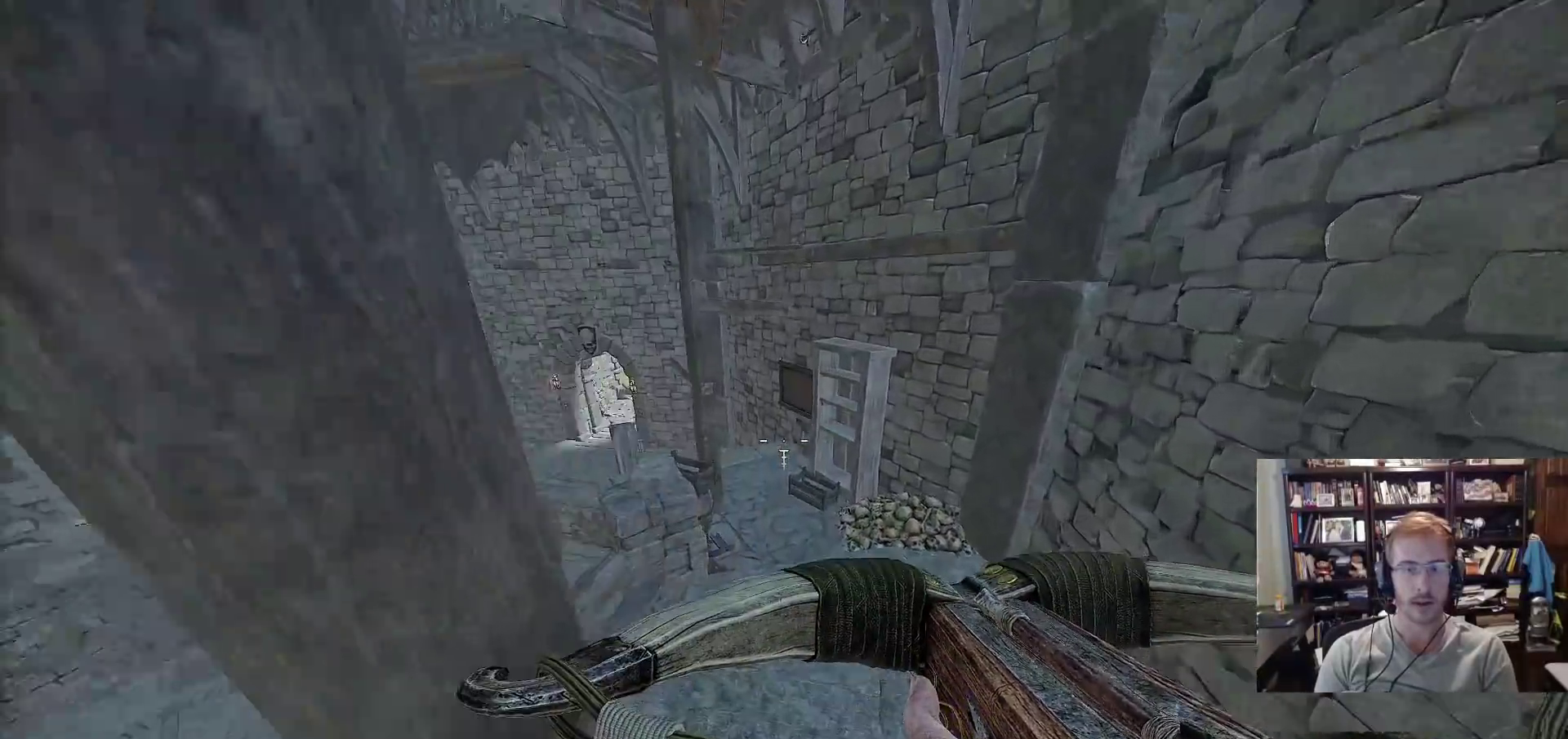
{"keys": ["space", "w"], "mouse": [], "events": [[50, "a", "down"], [417, "a", "up"], [467, "space", "down"]]}
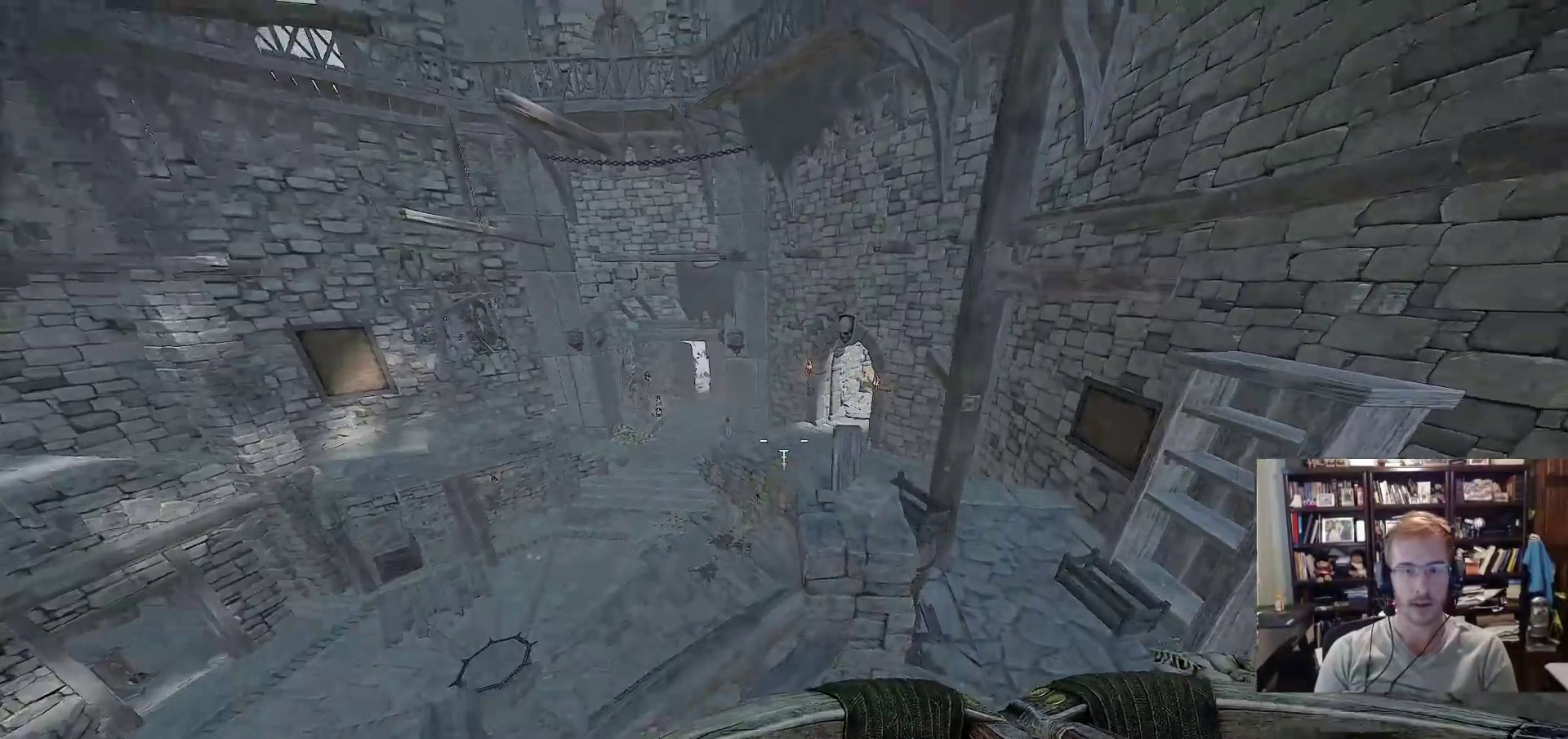
{"keys": ["a", "w"], "mouse": [], "events": [[67, "space", "up"], [250, "d", "down"], [350, "d", "up"], [483, "a", "down"]]}
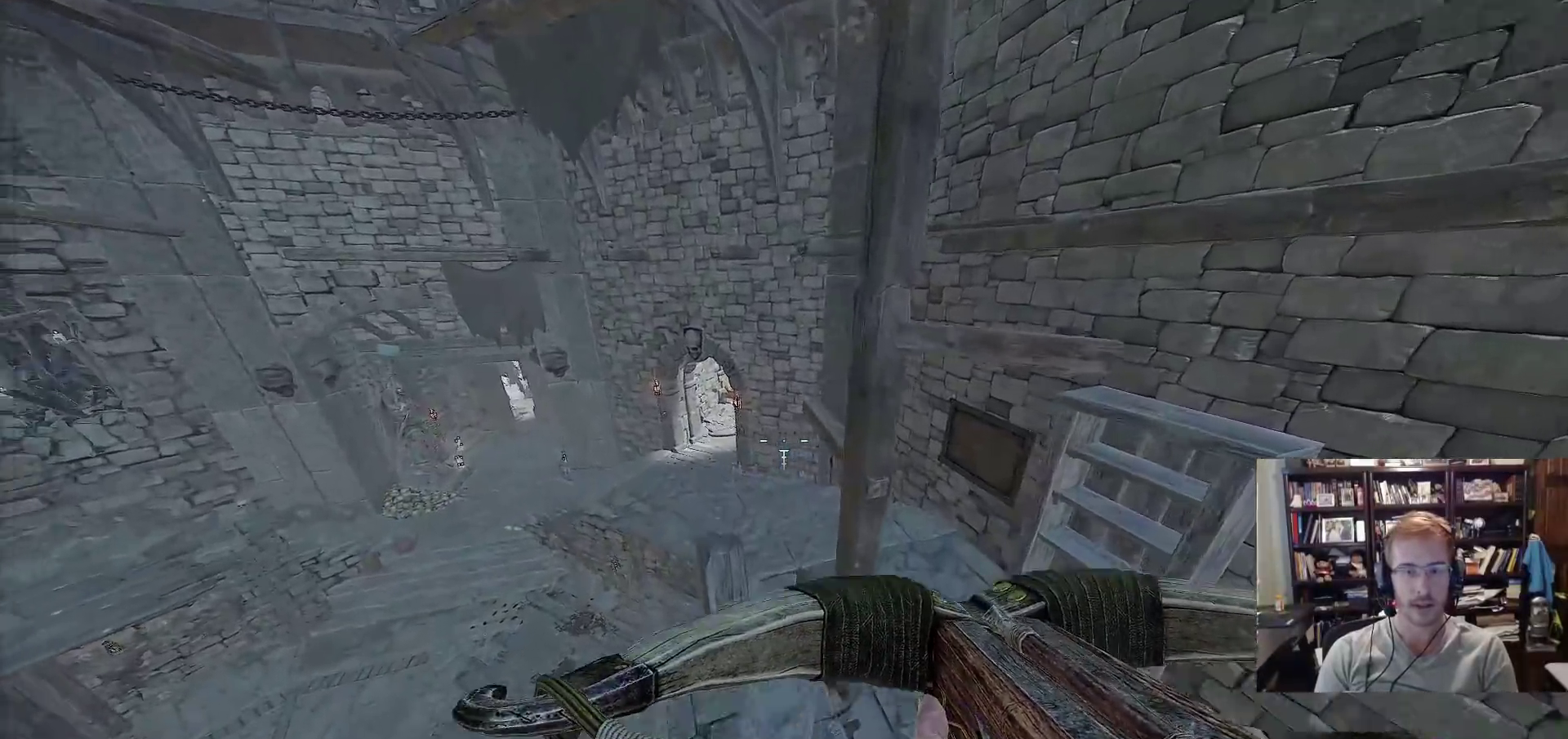
{"keys": ["space", "w"], "mouse": [], "events": [[133, "a", "up"], [500, "space", "down"]]}
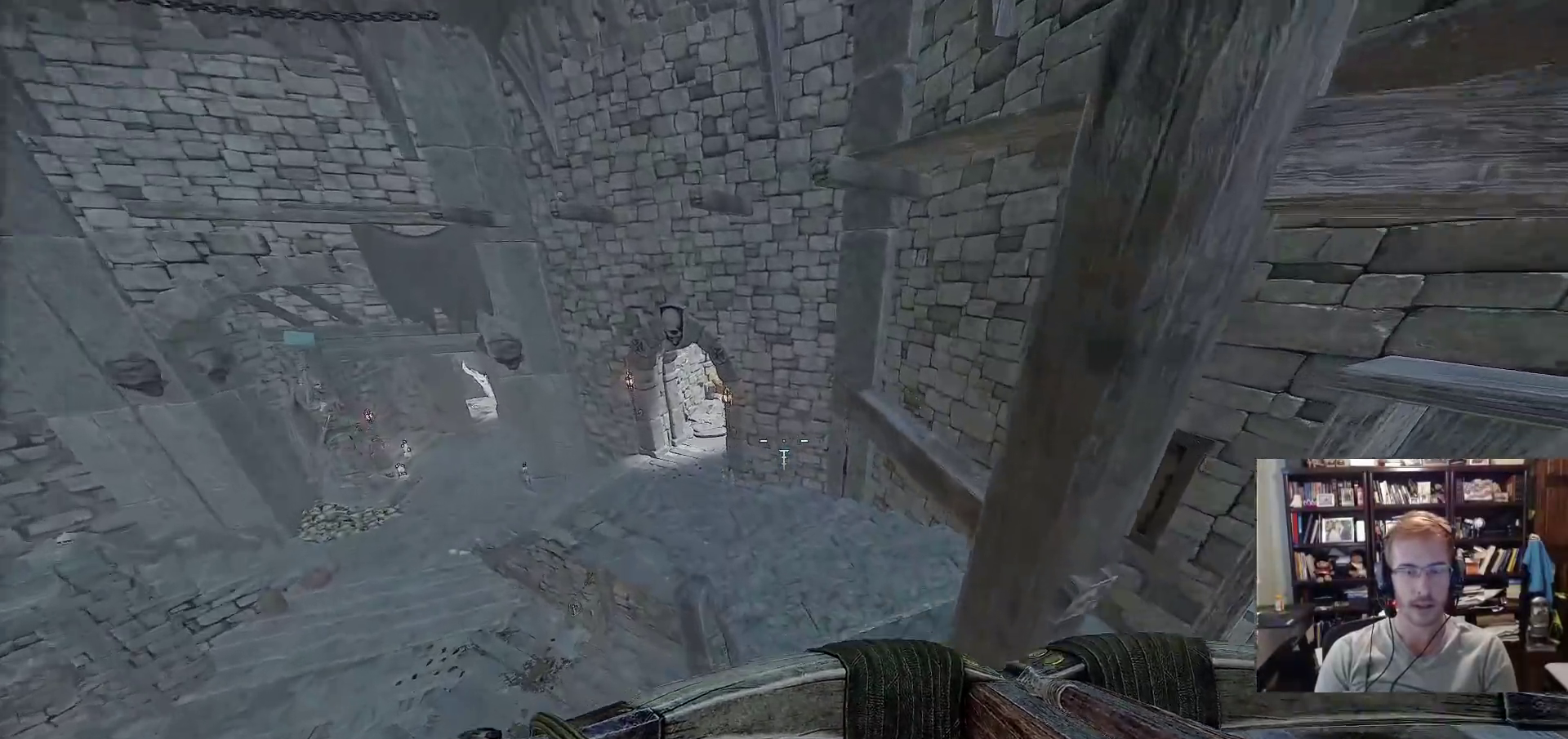
{"keys": ["w"], "mouse": [], "events": [[150, "space", "up"], [233, "d", "down"], [467, "d", "up"]]}
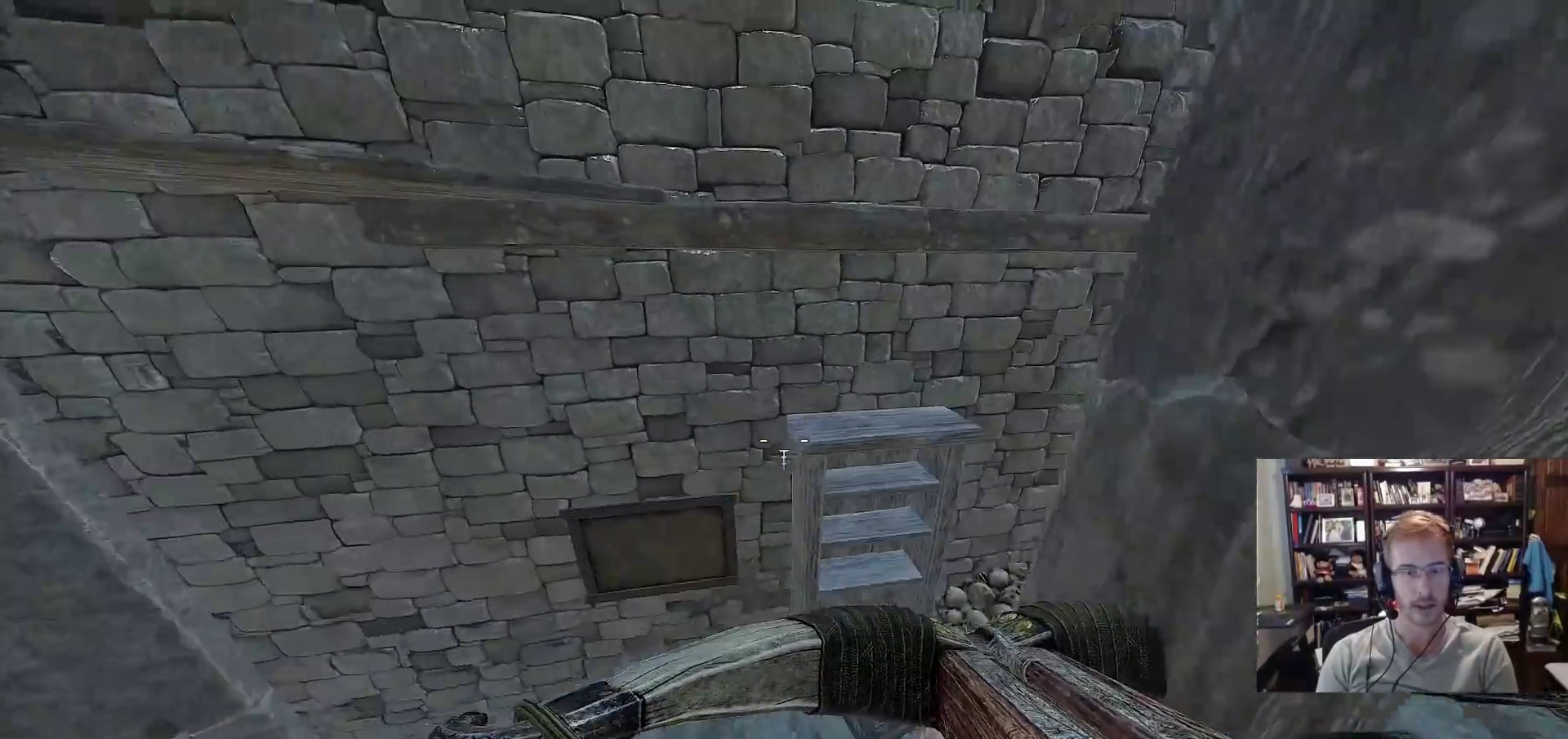
{"keys": [], "mouse": [], "events": [[117, "space", "down"], [250, "space", "up"], [300, "d", "down"], [483, "d", "up"], [483, "w", "up"]]}
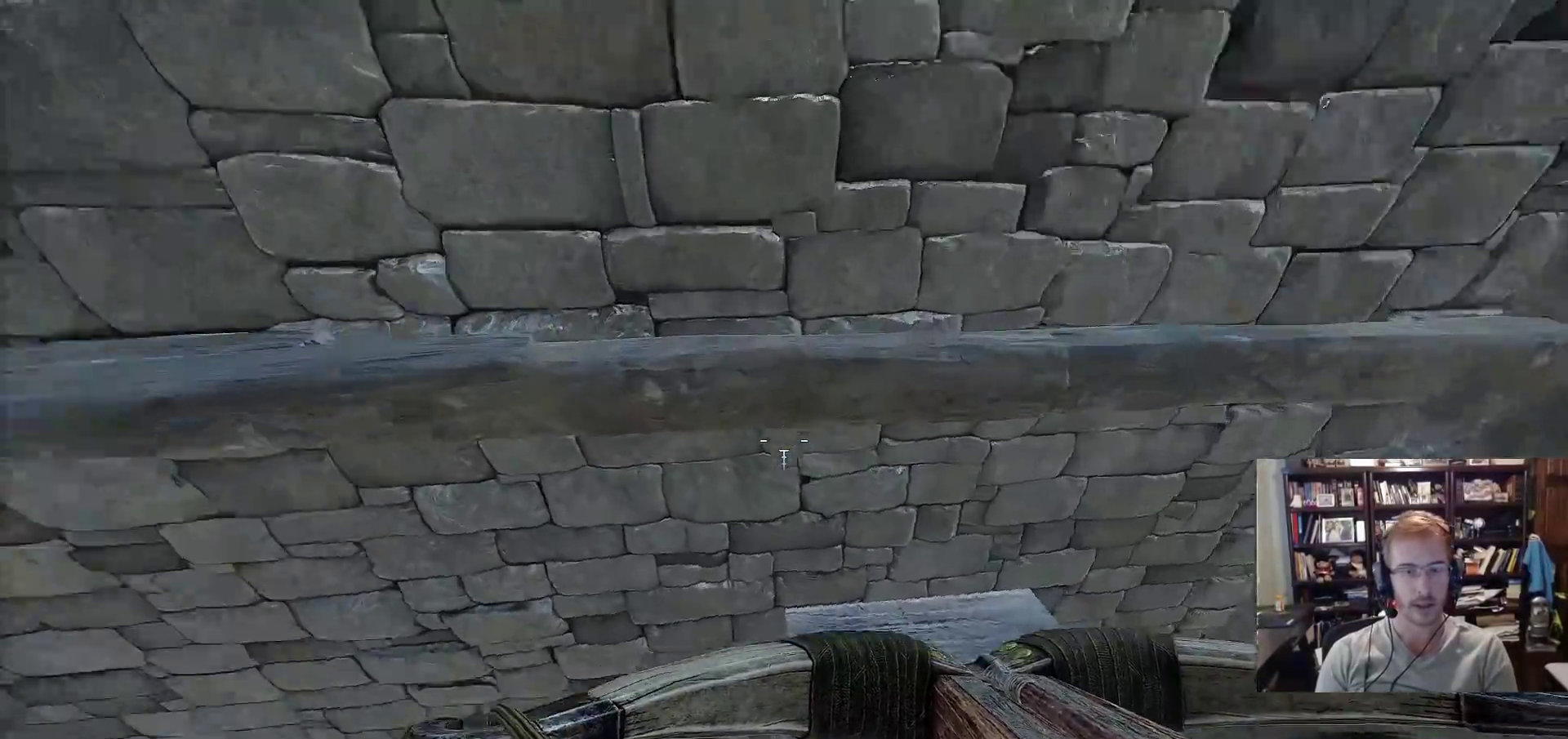
{"keys": ["a", "space"], "mouse": [], "events": [[450, "a", "down"], [450, "space", "down"]]}
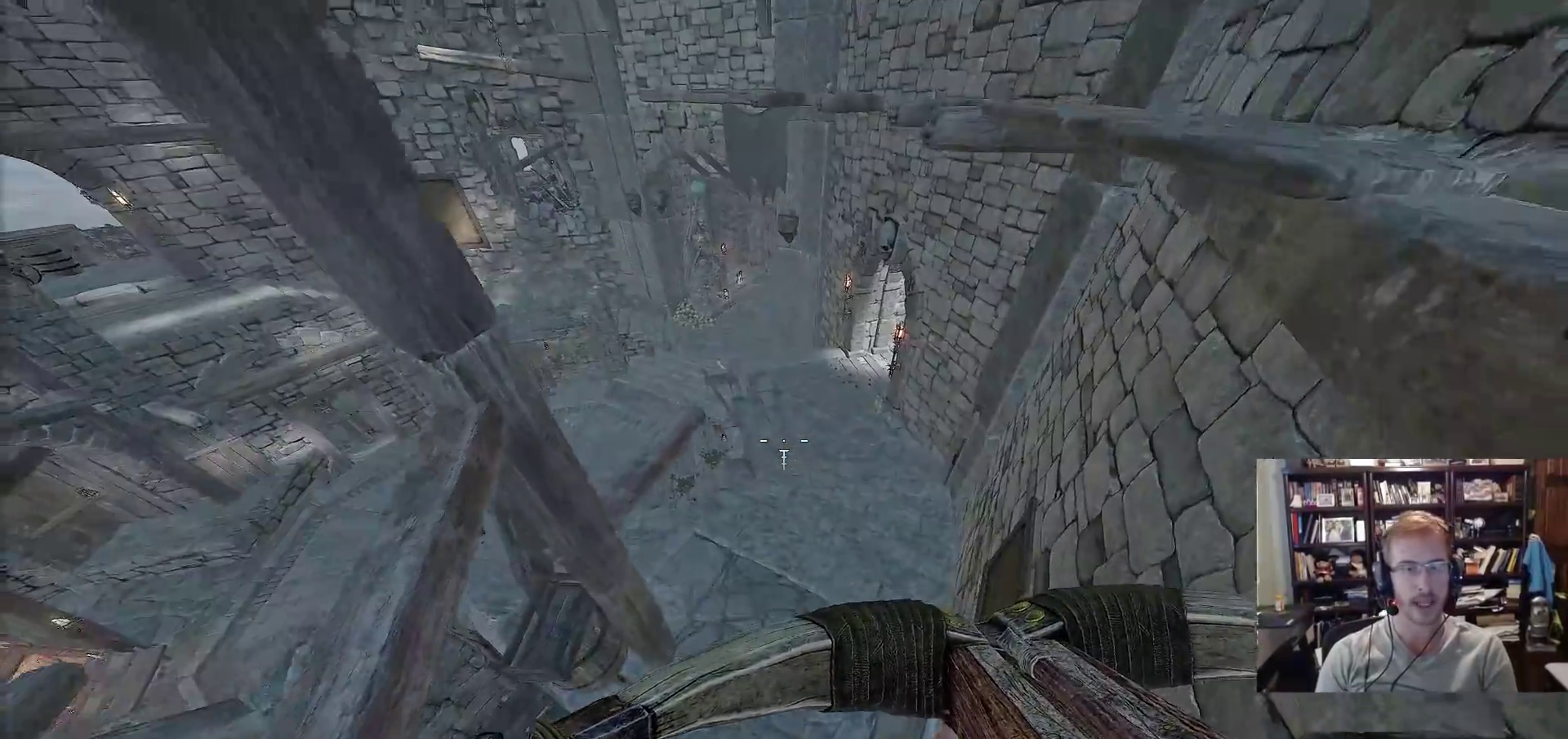
{"keys": ["w"], "mouse": [], "events": [[50, "space", "up"], [150, "a", "up"], [467, "w", "down"]]}
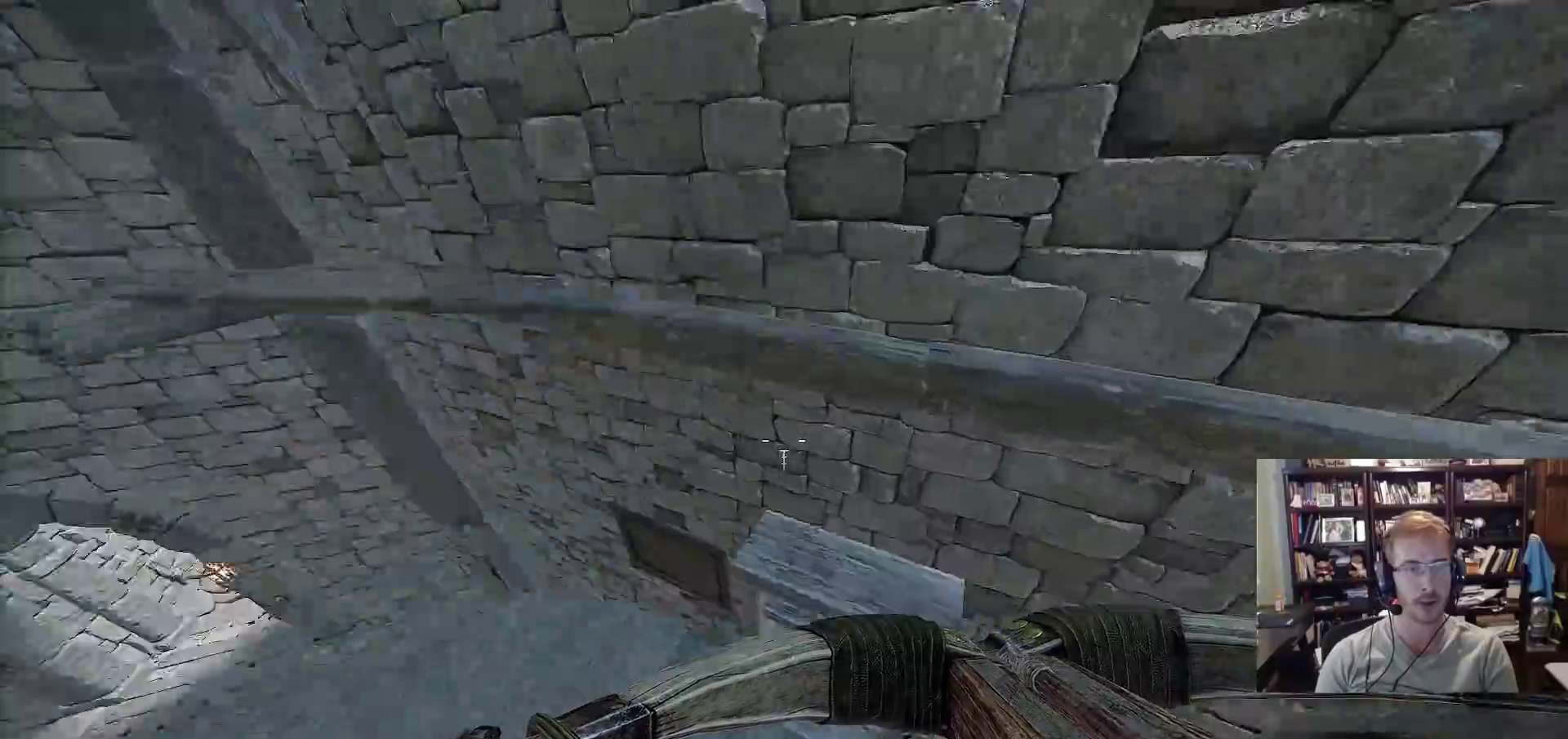
{"keys": ["w"], "mouse": [], "events": [[67, "space", "down"], [150, "space", "up"]]}
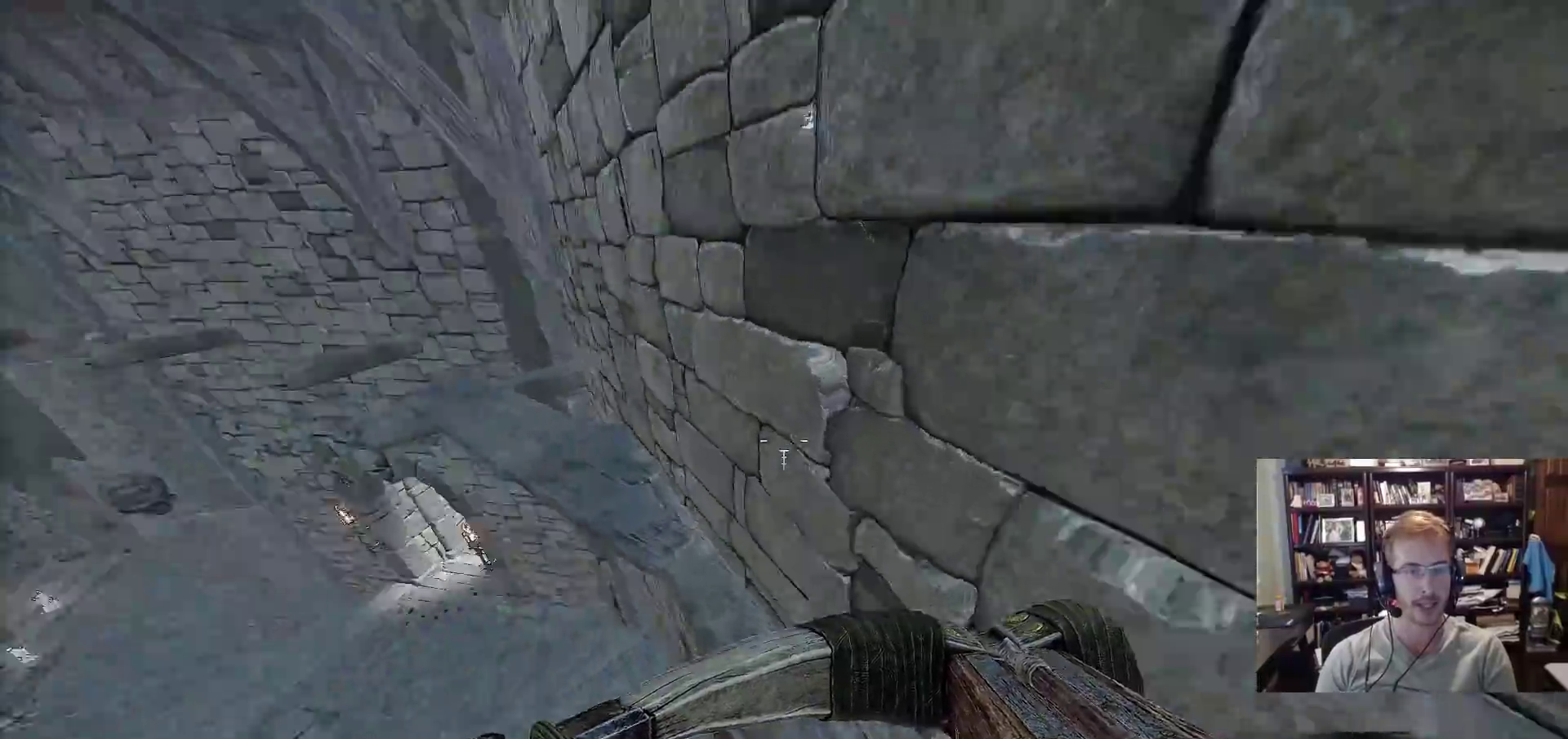
{"keys": ["w"], "mouse": [], "events": [[83, "space", "down"], [167, "space", "up"]]}
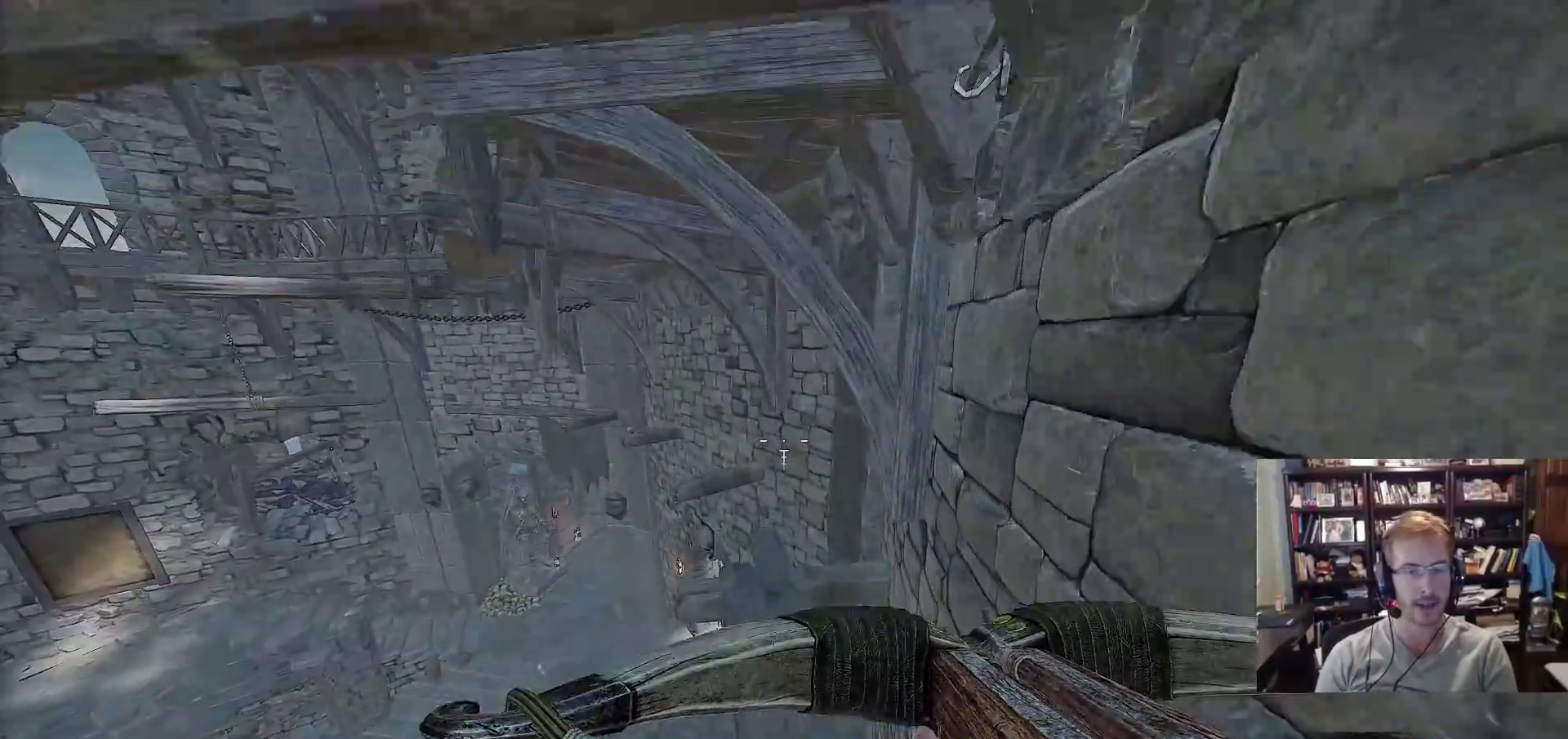
{"keys": ["w"], "mouse": [], "events": []}
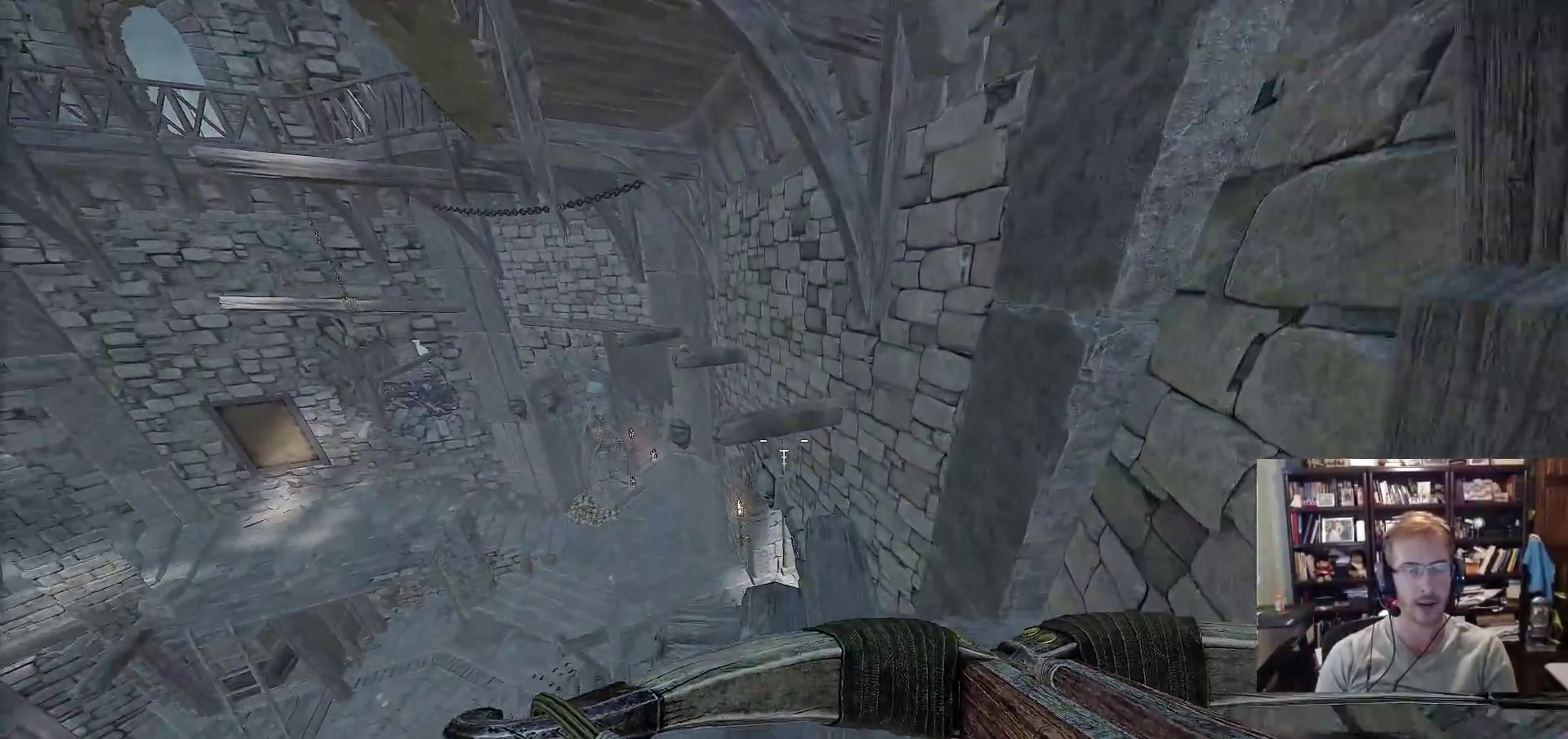
{"keys": [], "mouse": [], "events": [[200, "space", "down"], [350, "space", "up"], [400, "w", "up"]]}
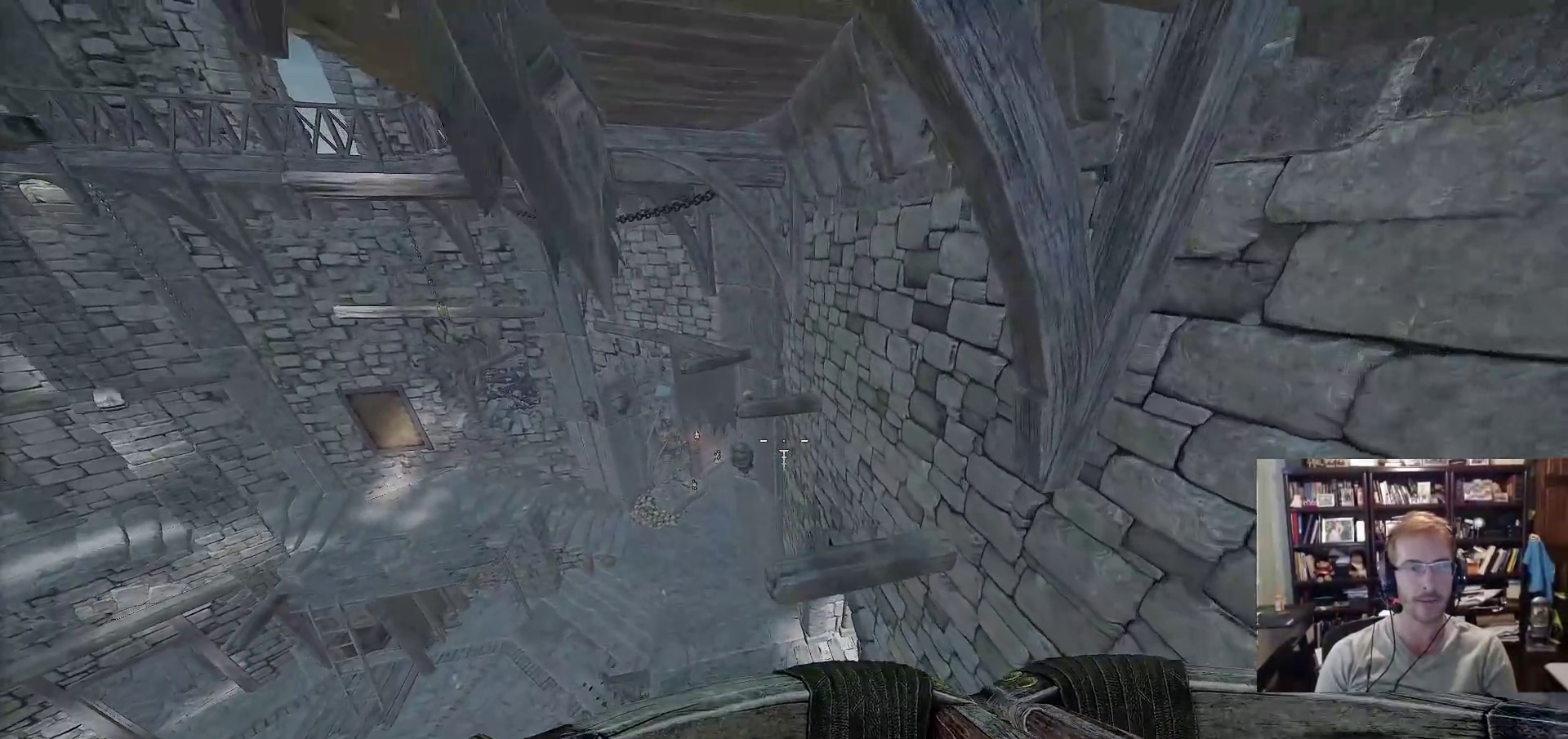
{"keys": ["w"], "mouse": [], "events": [[317, "w", "down"]]}
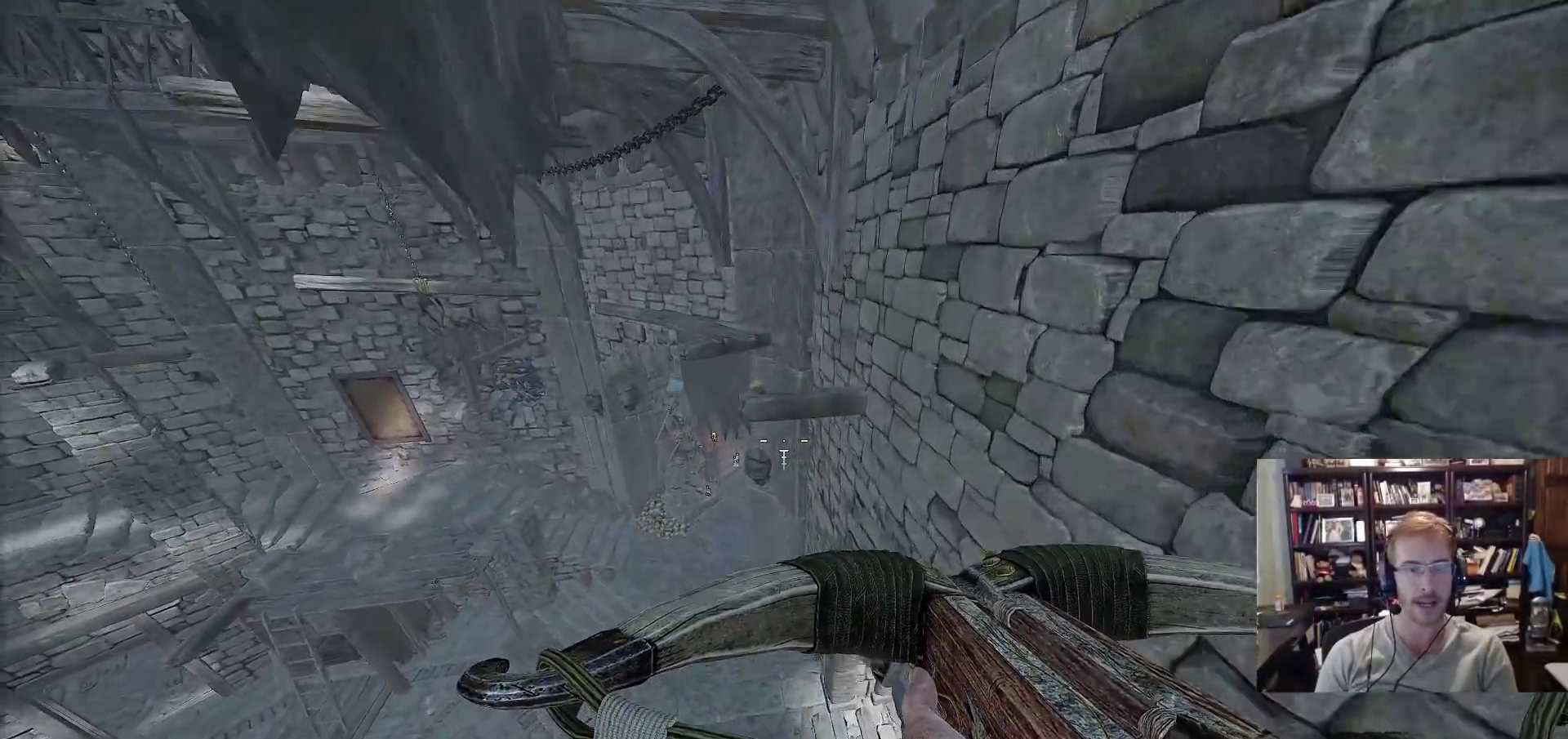
{"keys": ["w"], "mouse": [], "events": [[183, "space", "down"], [333, "space", "up"]]}
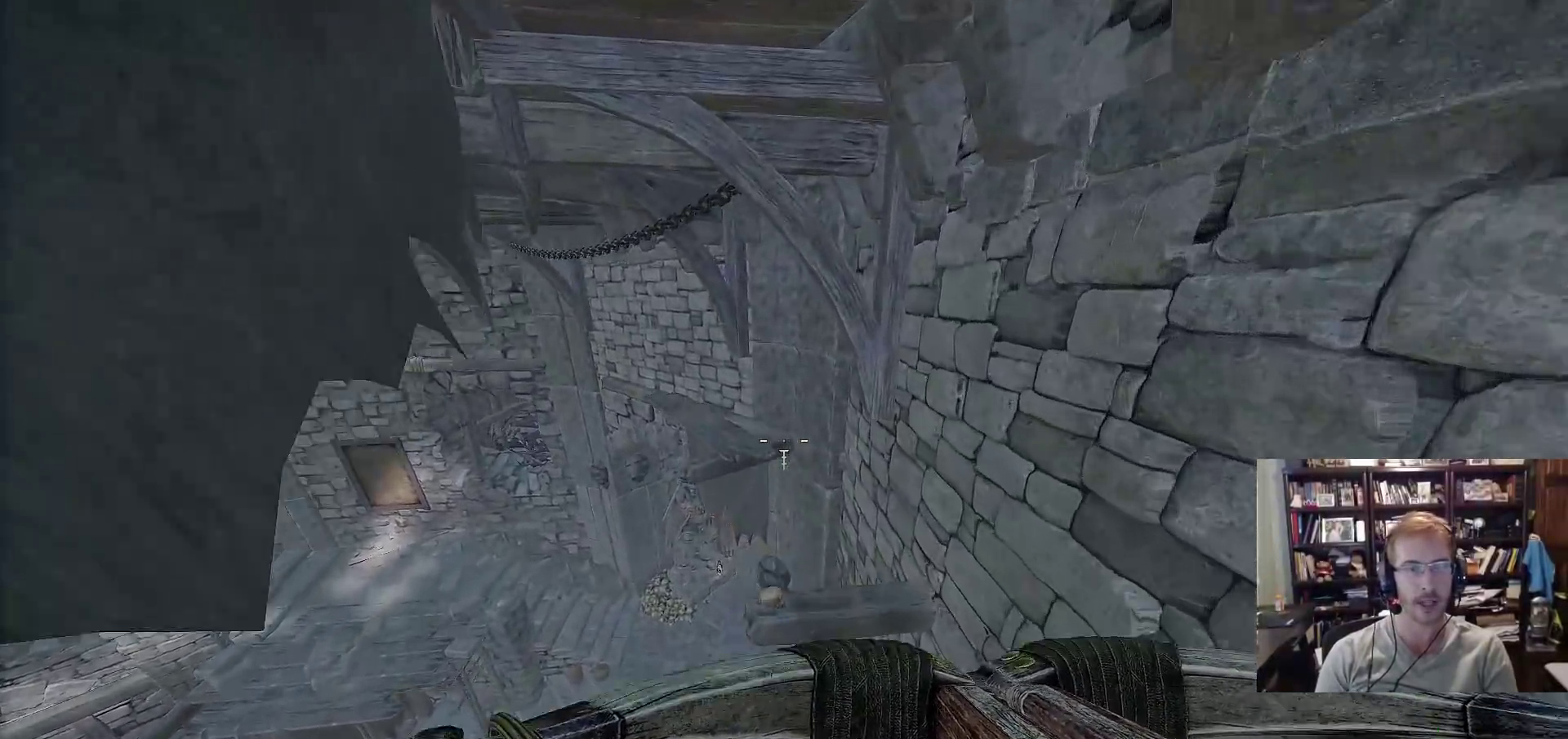
{"keys": ["w"], "mouse": [], "events": []}
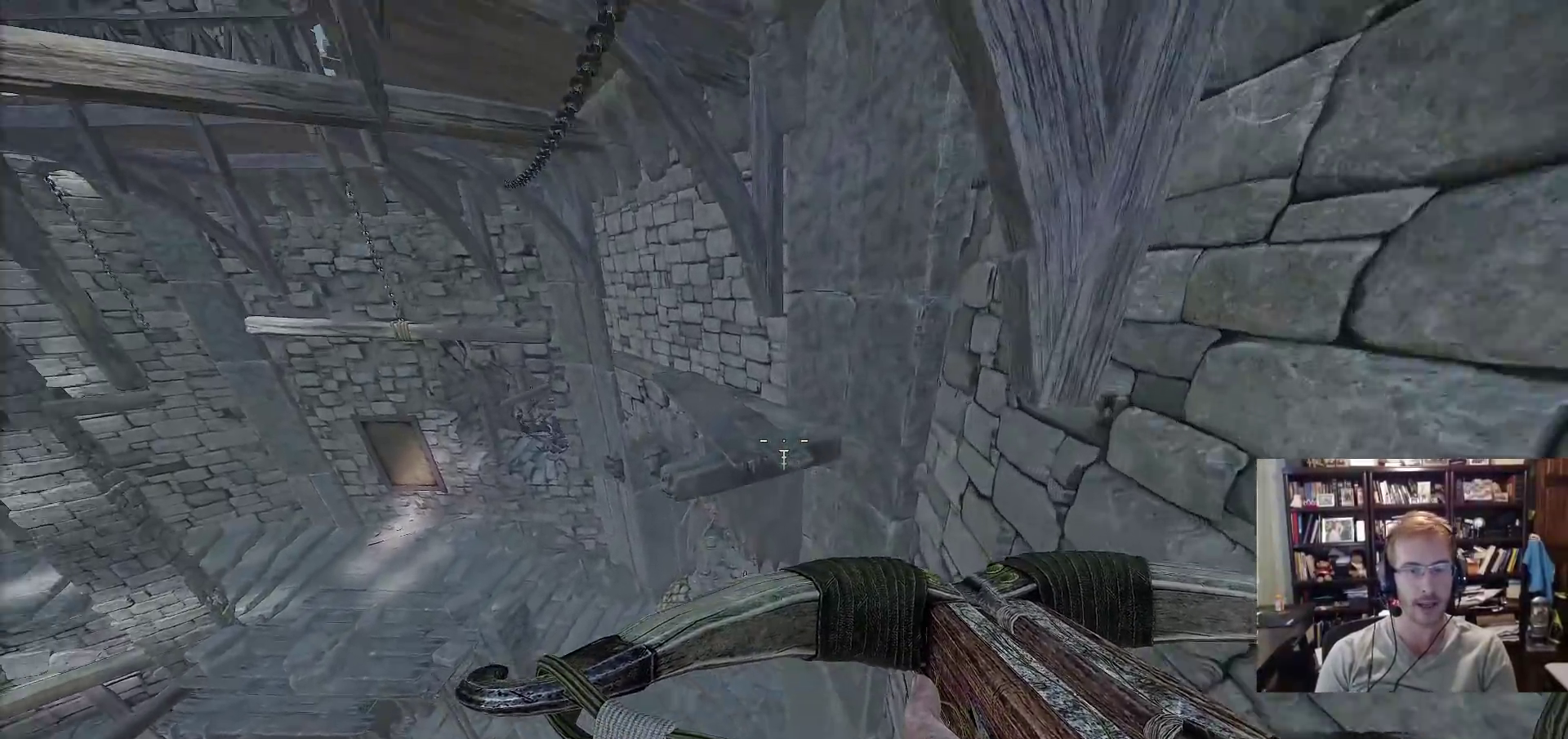
{"keys": ["w"], "mouse": [], "events": [[133, "space", "down"], [217, "space", "up"]]}
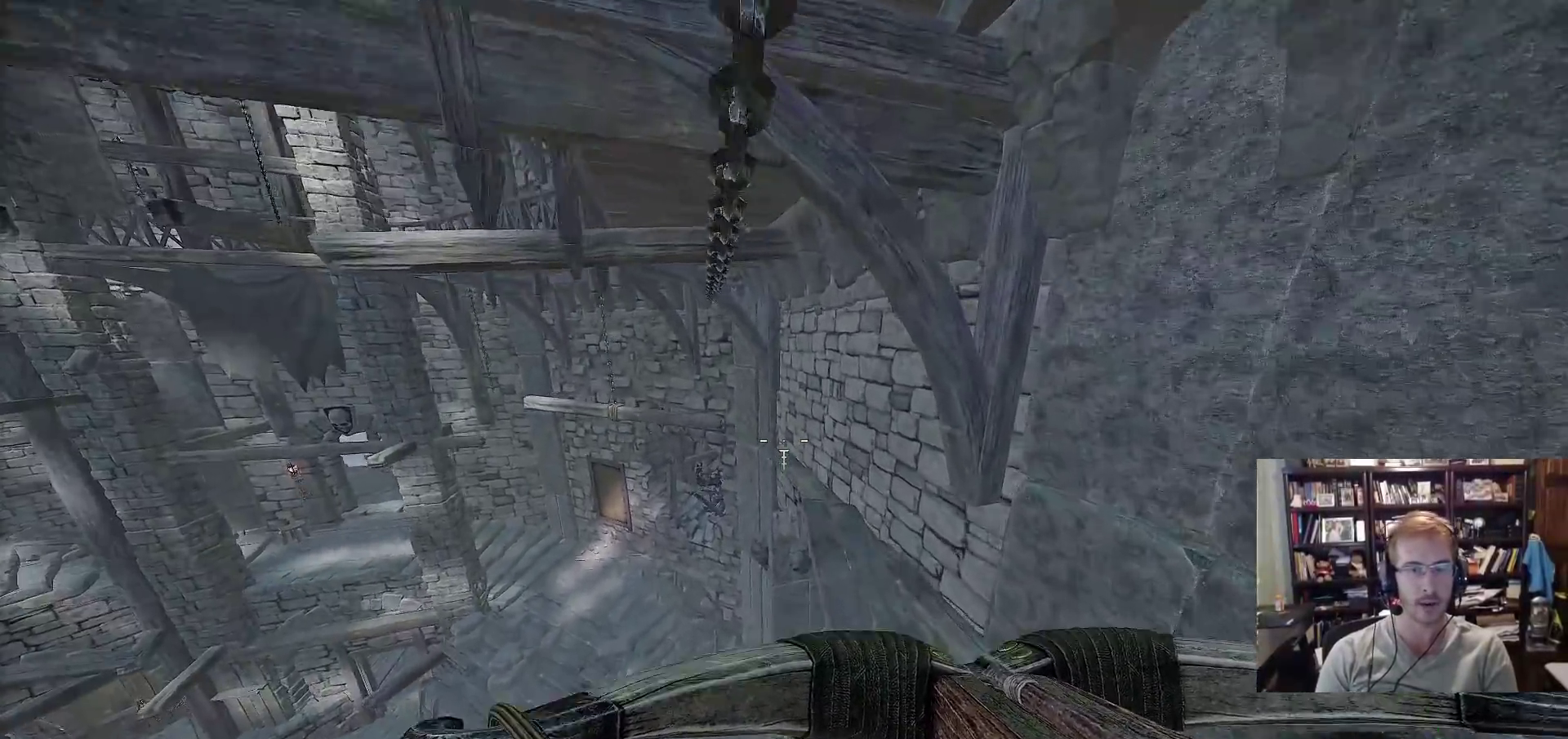
{"keys": ["w"], "mouse": [], "events": [[50, "d", "down"], [183, "d", "up"]]}
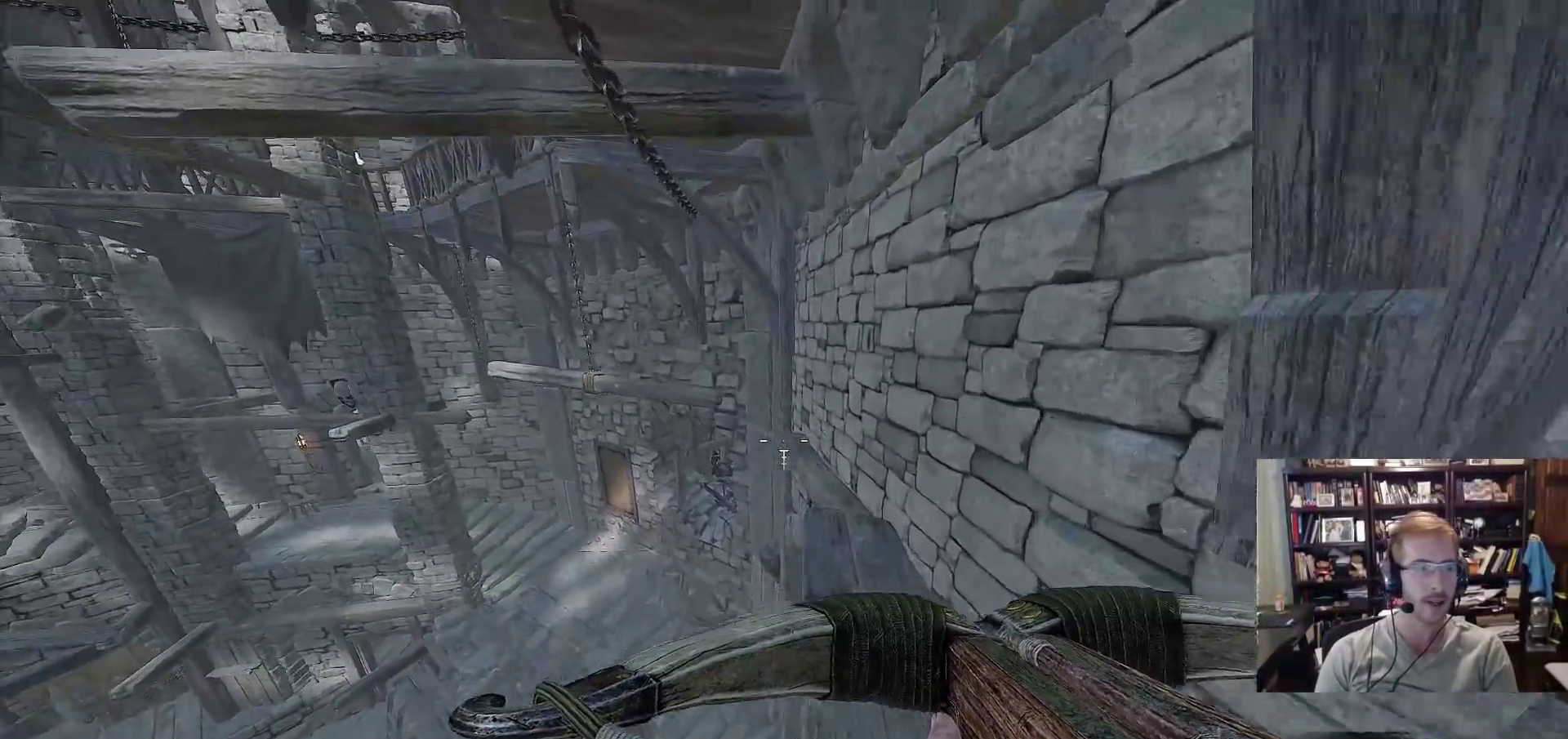
{"keys": ["w"], "mouse": [], "events": []}
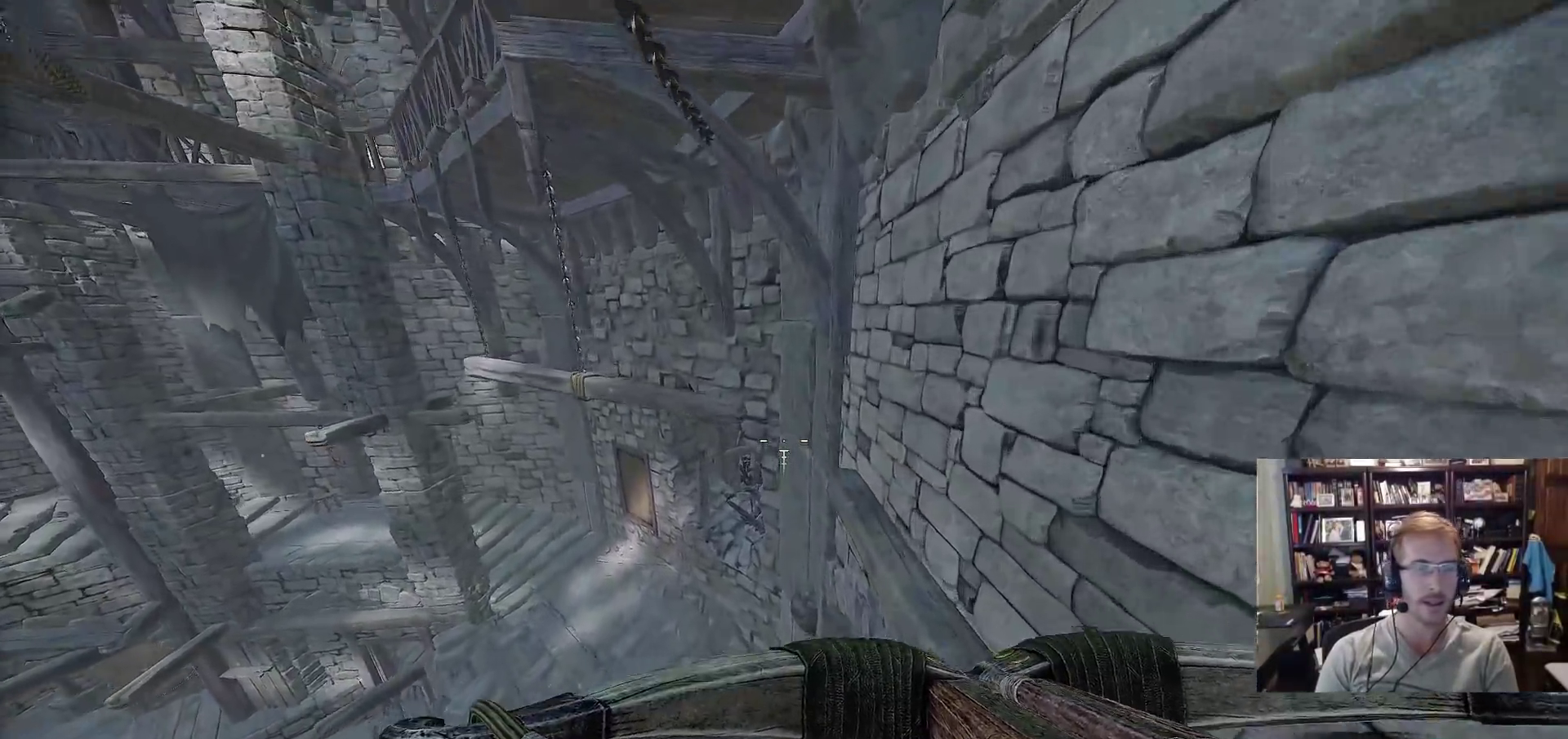
{"keys": ["w"], "mouse": [], "events": [[133, "d", "down"], [217, "d", "up"]]}
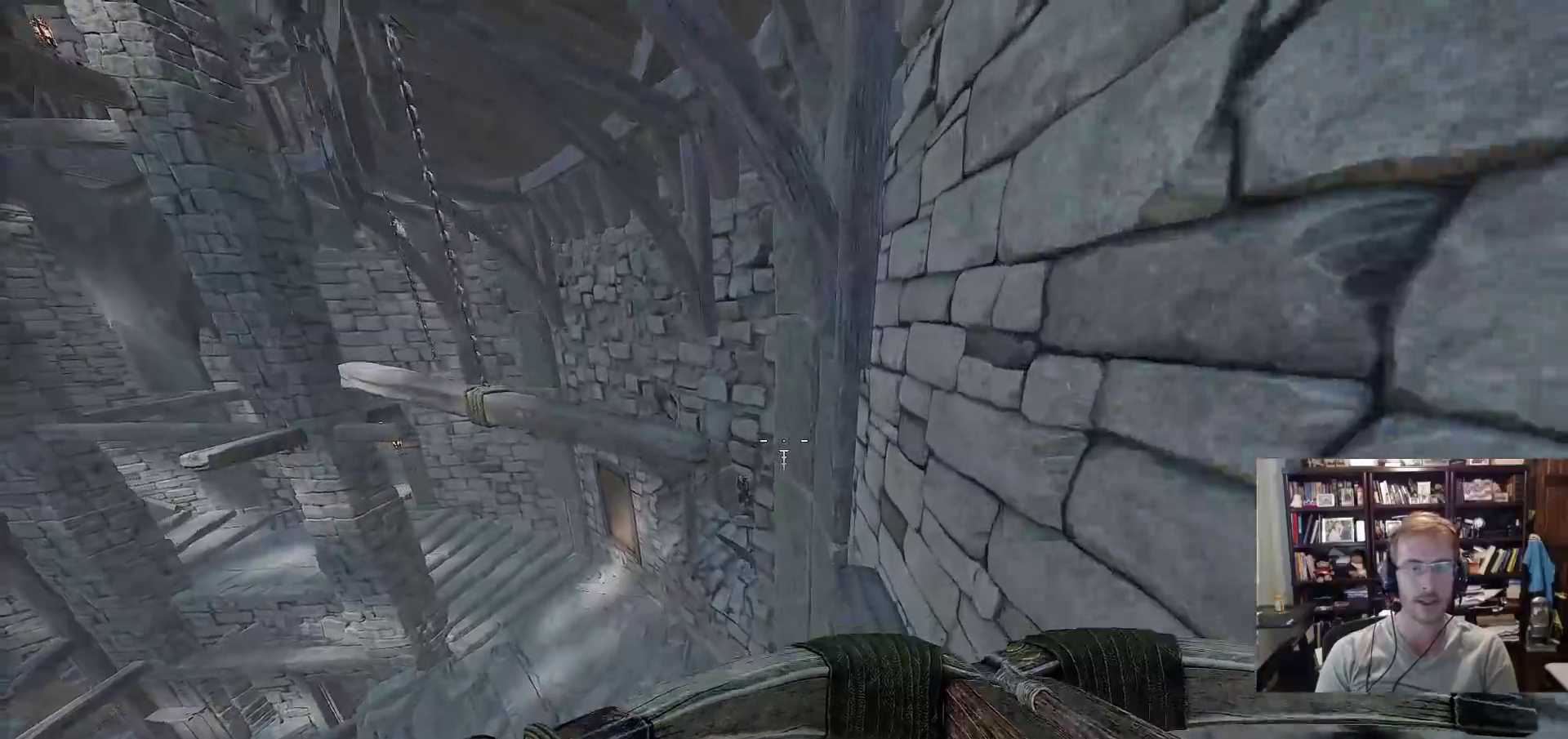
{"keys": ["a", "w"], "mouse": [], "events": [[183, "space", "down"], [283, "space", "up"], [383, "a", "down"]]}
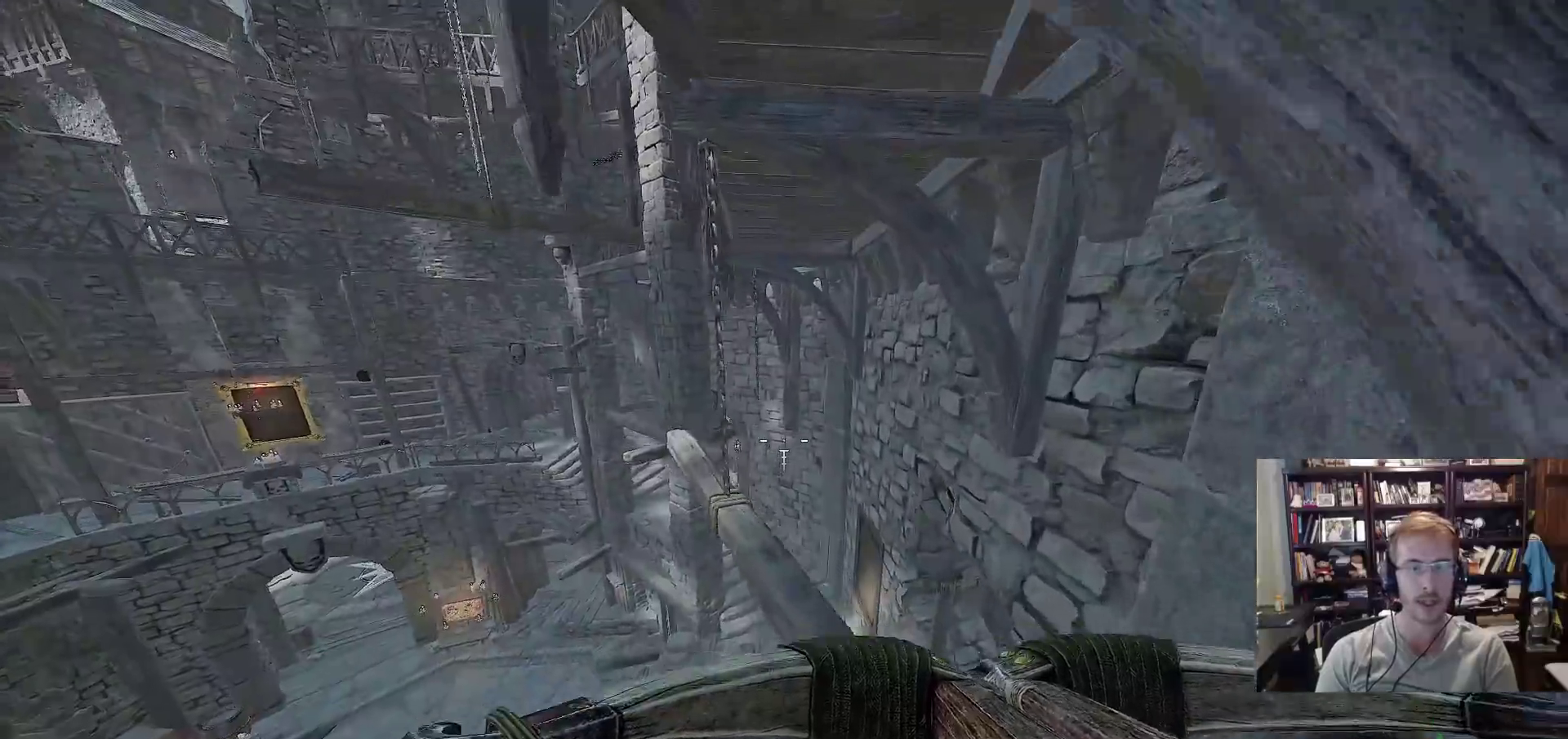
{"keys": ["w"], "mouse": [], "events": [[17, "a", "up"], [17, "d", "down"], [400, "d", "up"]]}
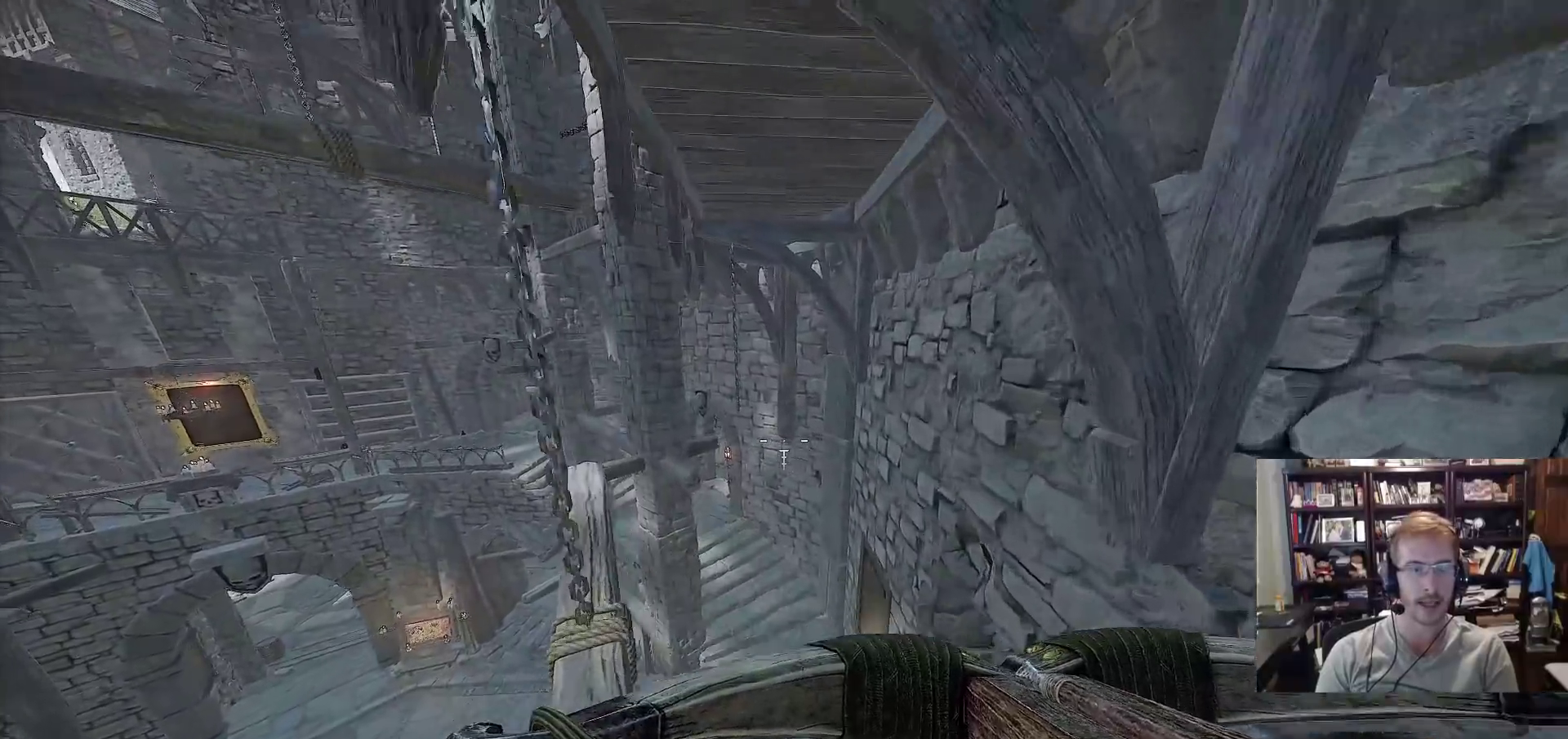
{"keys": ["a", "w"], "mouse": [], "events": [[83, "space", "down"], [183, "space", "up"], [217, "a", "down"]]}
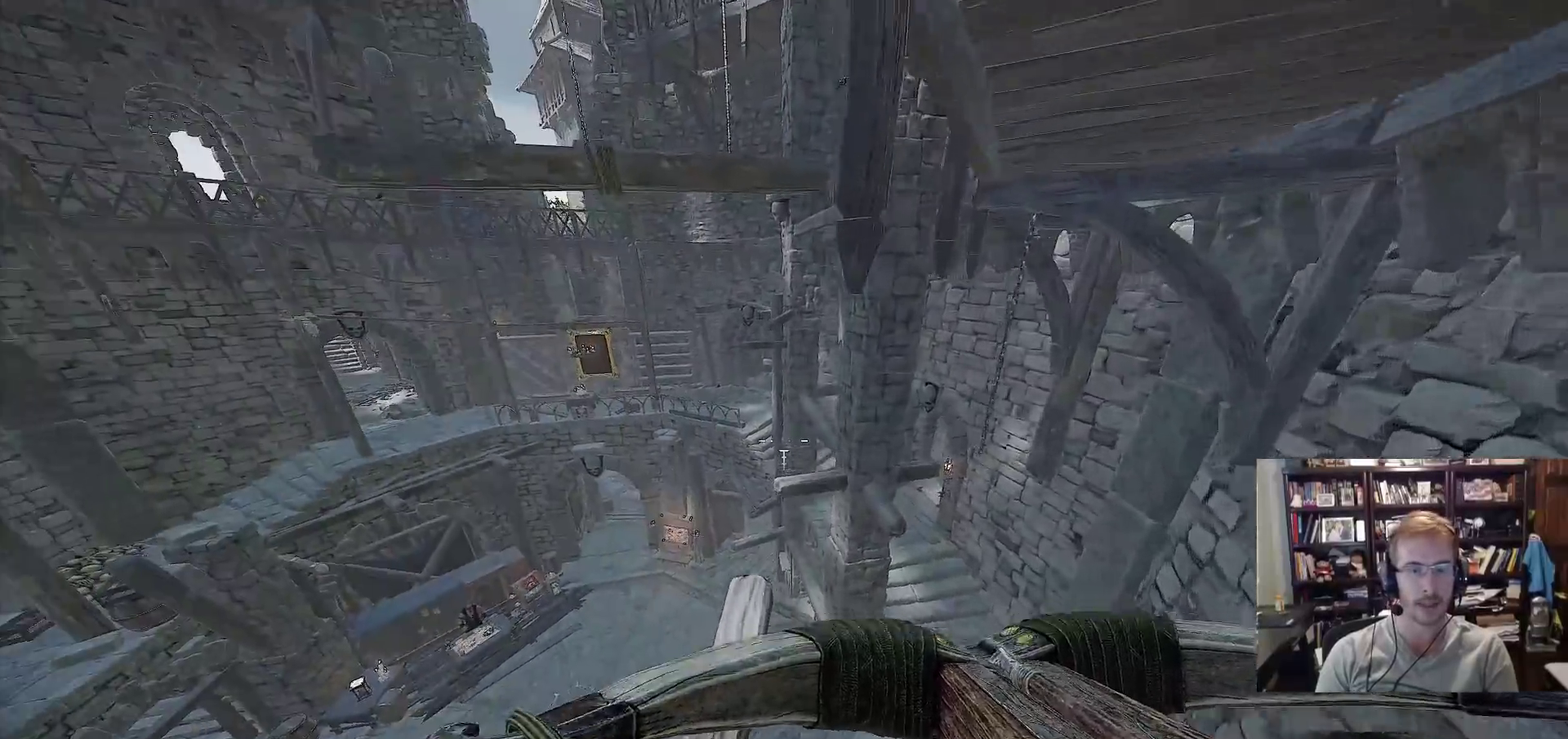
{"keys": ["w"], "mouse": [], "events": [[150, "a", "up"]]}
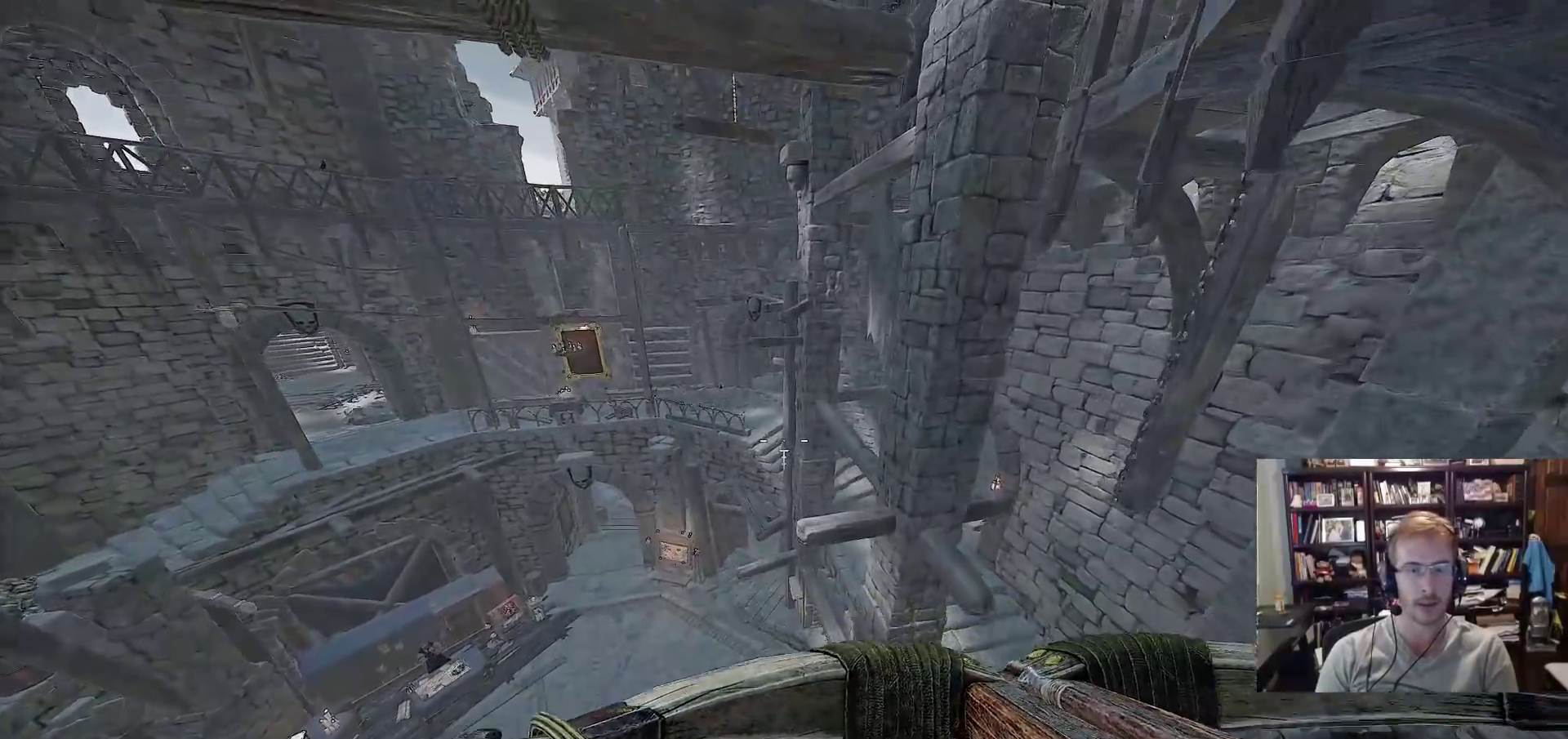
{"keys": ["w"], "mouse": [], "events": [[17, "space", "down"], [150, "space", "up"]]}
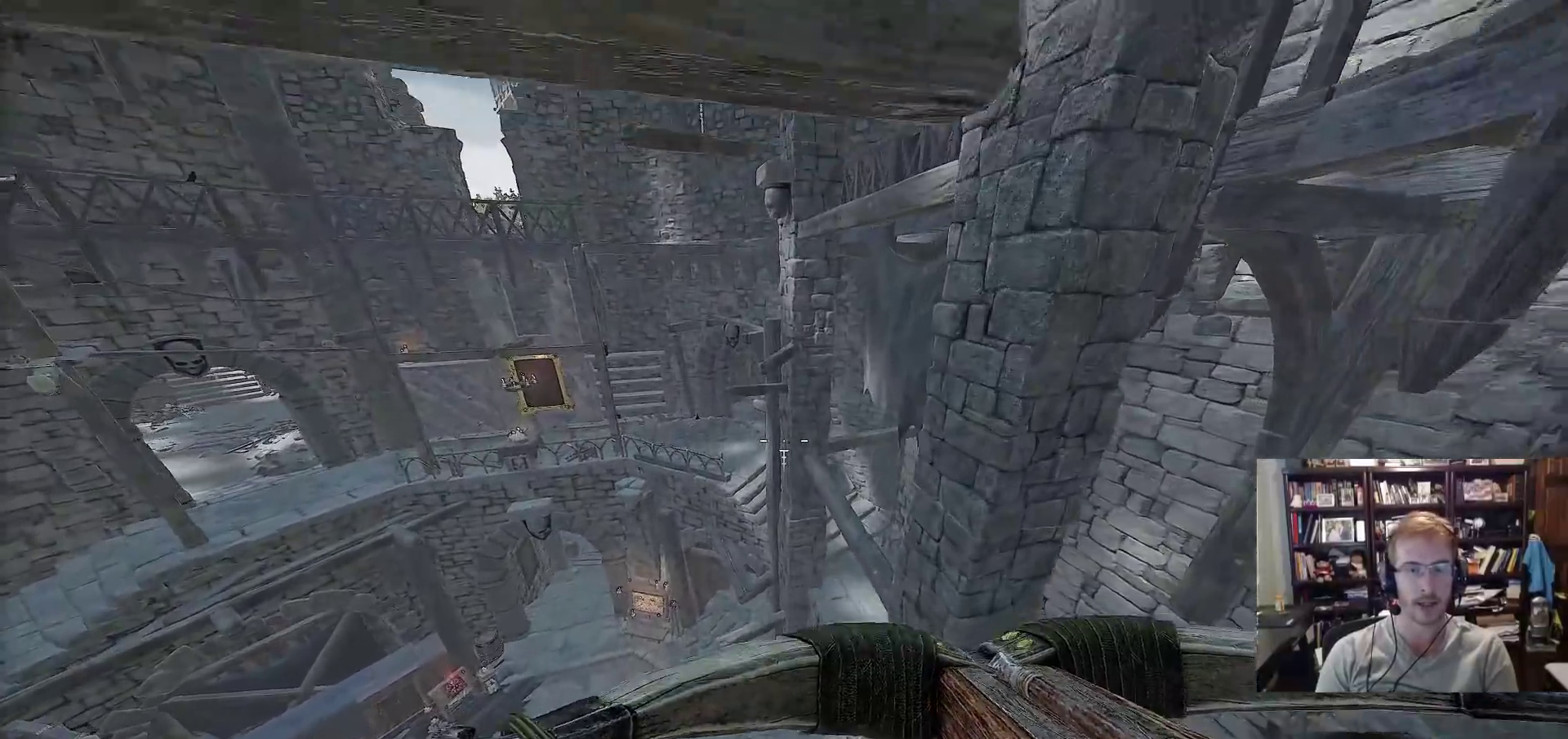
{"keys": [], "mouse": [], "events": [[100, "w", "up"]]}
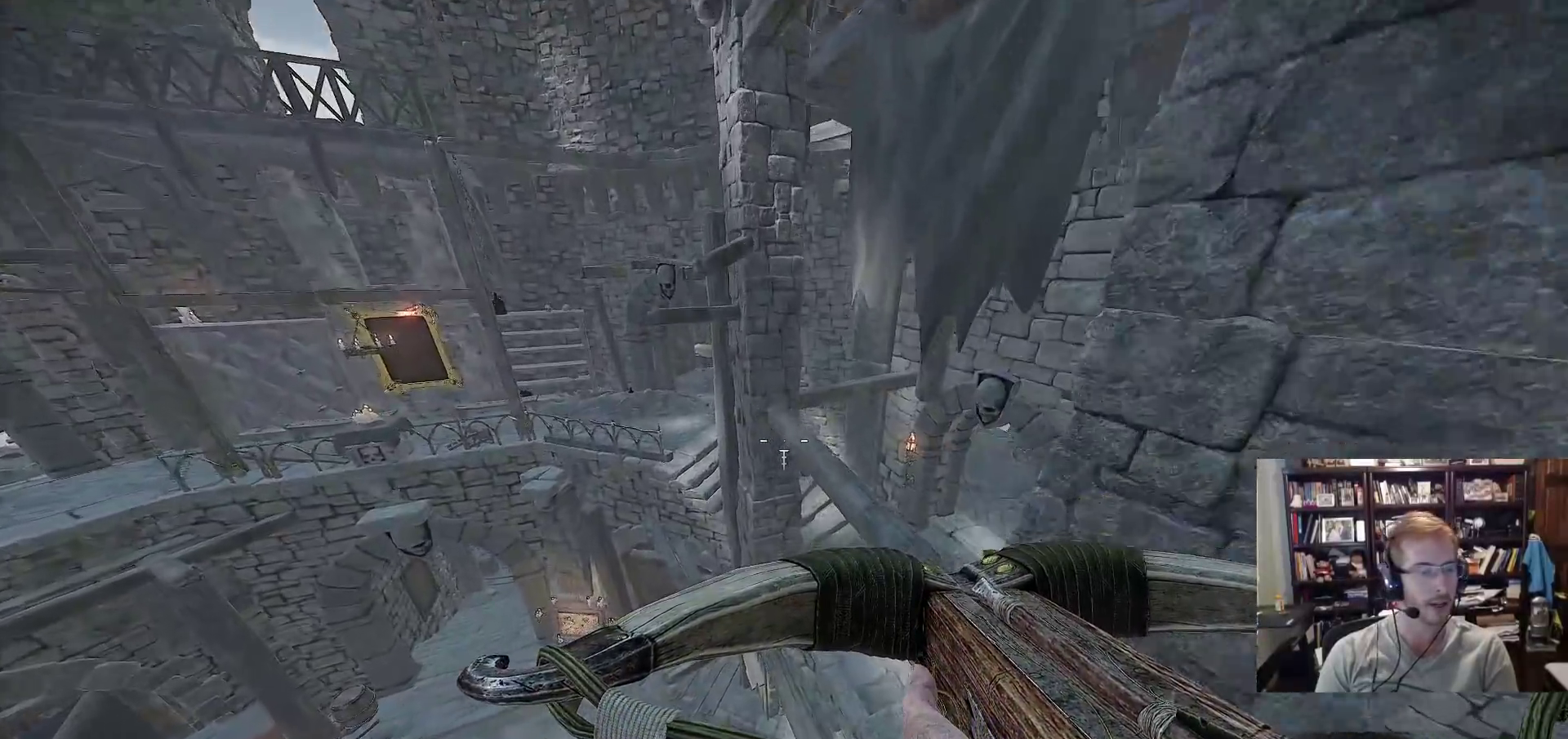
{"keys": ["w"], "mouse": [], "events": [[167, "space", "down"], [167, "w", "down"], [300, "space", "up"]]}